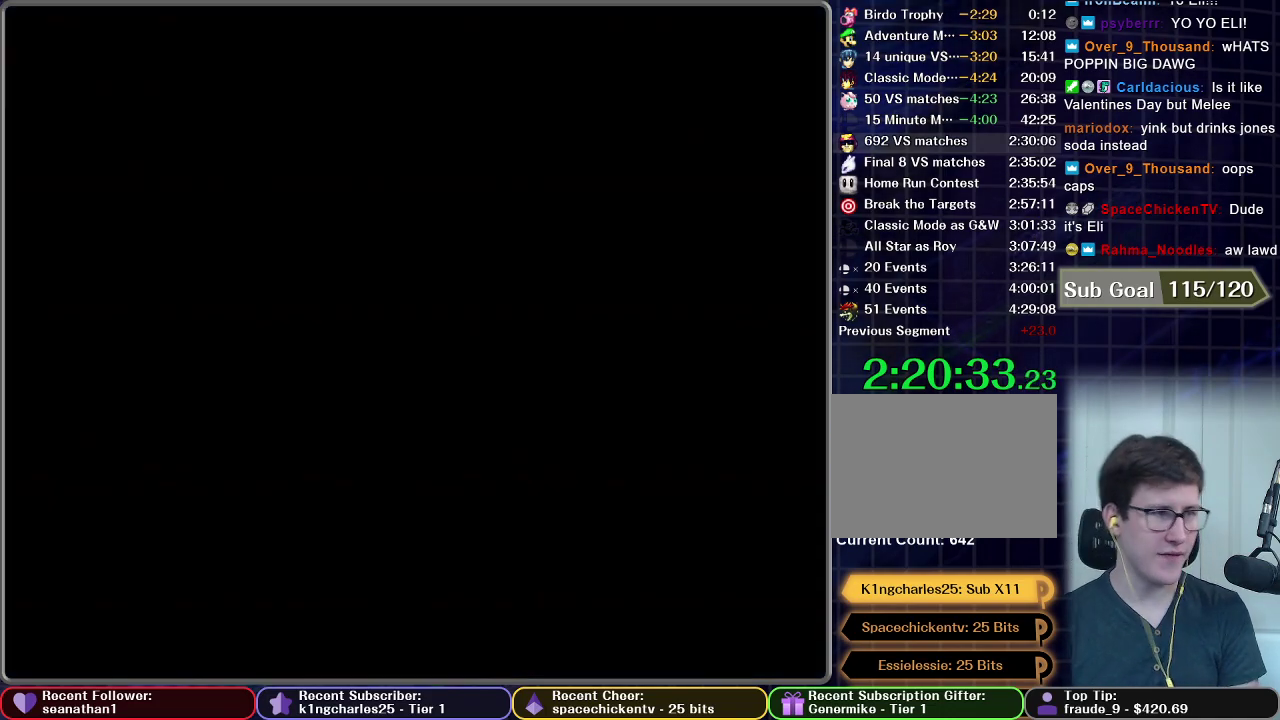
Gameplay with a controller (Nintendo layout); each line is a JSON object with the inputs held at the frame after it. "events" lists button and stick changes between this image and that frame as [ms after this image, input, new state], when the widget could be followed in between. This overlay highlights the sticks when they move; stick clicks (L3) are not distinguishable. Not read: L3 R3 right_stick.
{"buttons": [], "left_stick": "center", "events": []}
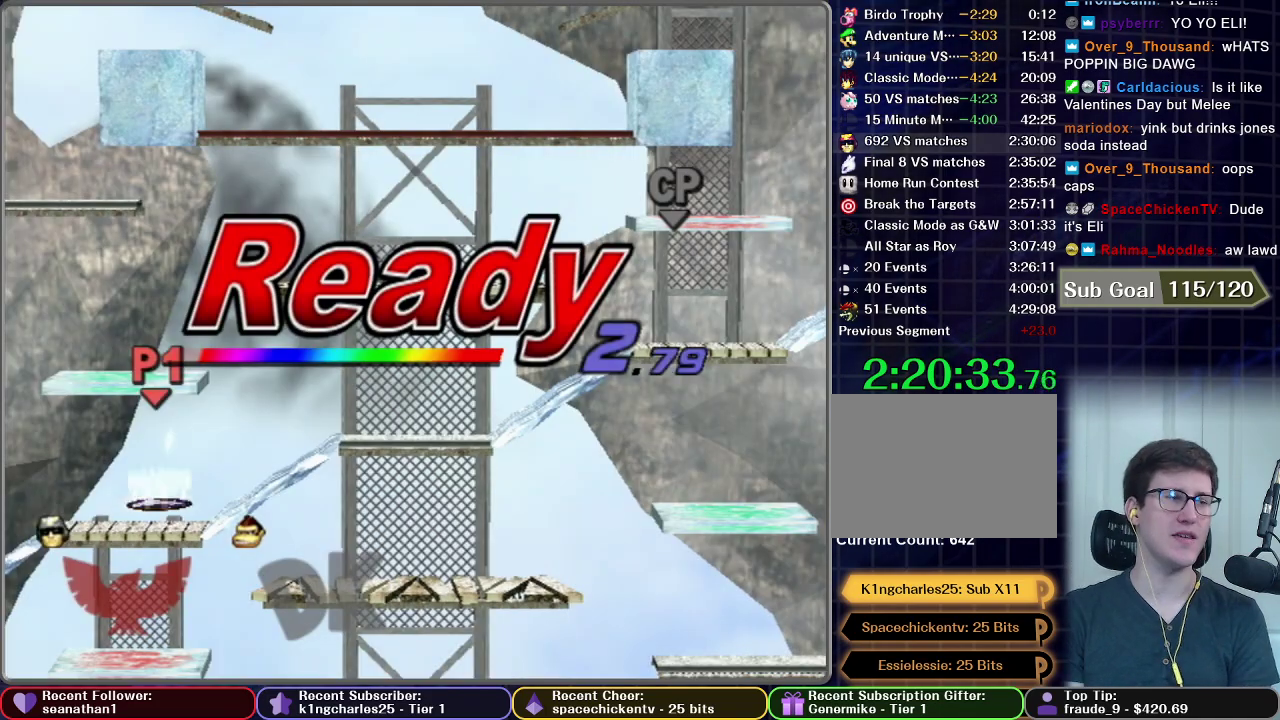
{"buttons": [], "left_stick": "center", "events": []}
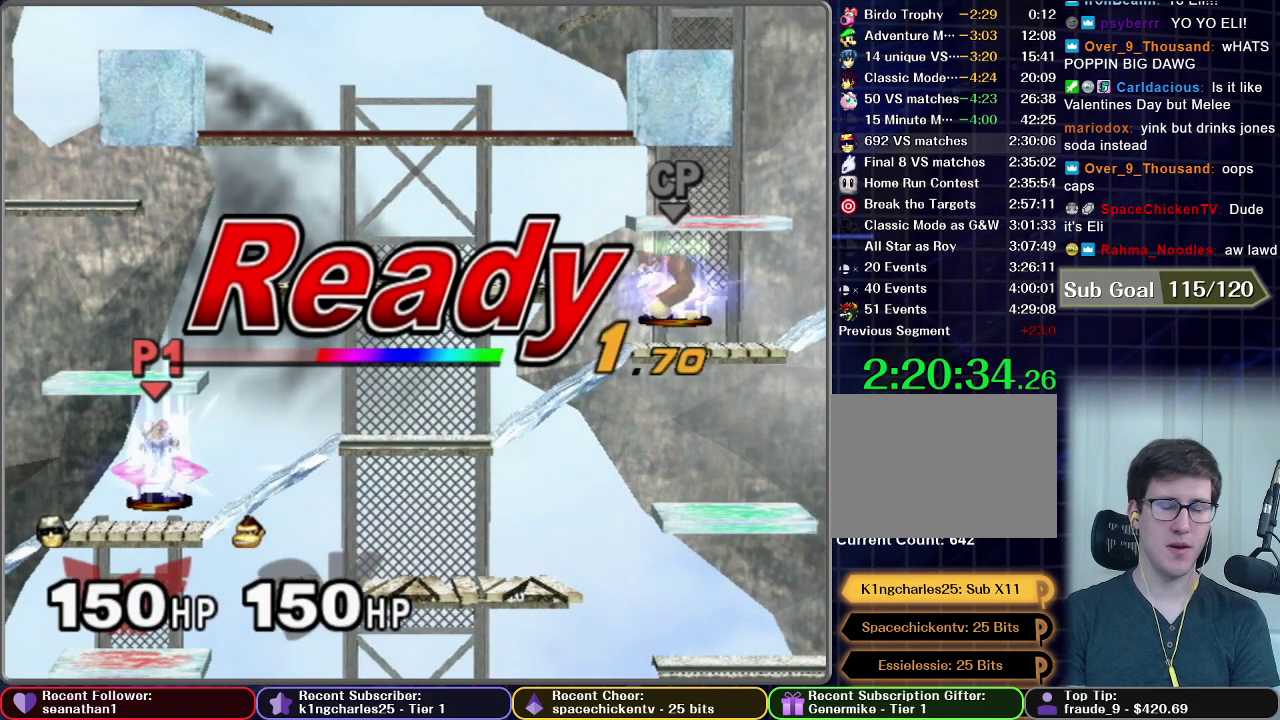
{"buttons": [], "left_stick": "center", "events": []}
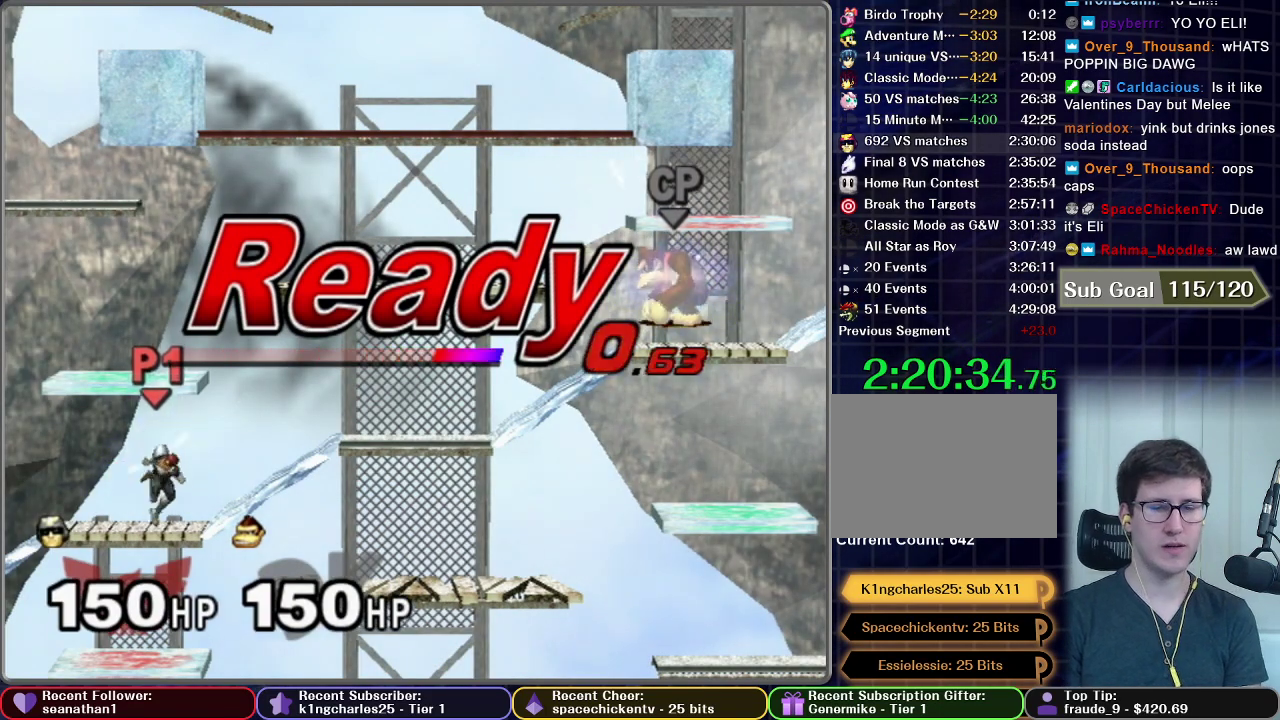
{"buttons": [], "left_stick": "left", "events": [[450, "left_stick", "left"]]}
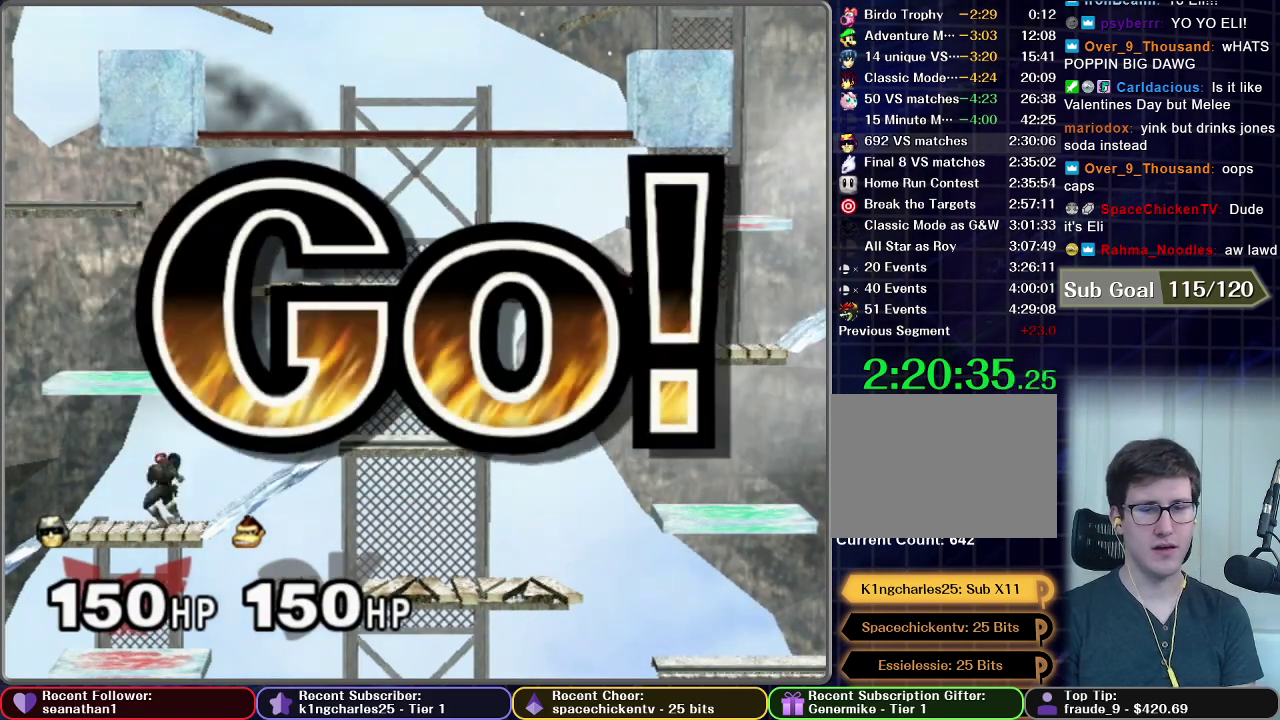
{"buttons": [], "left_stick": "left", "events": []}
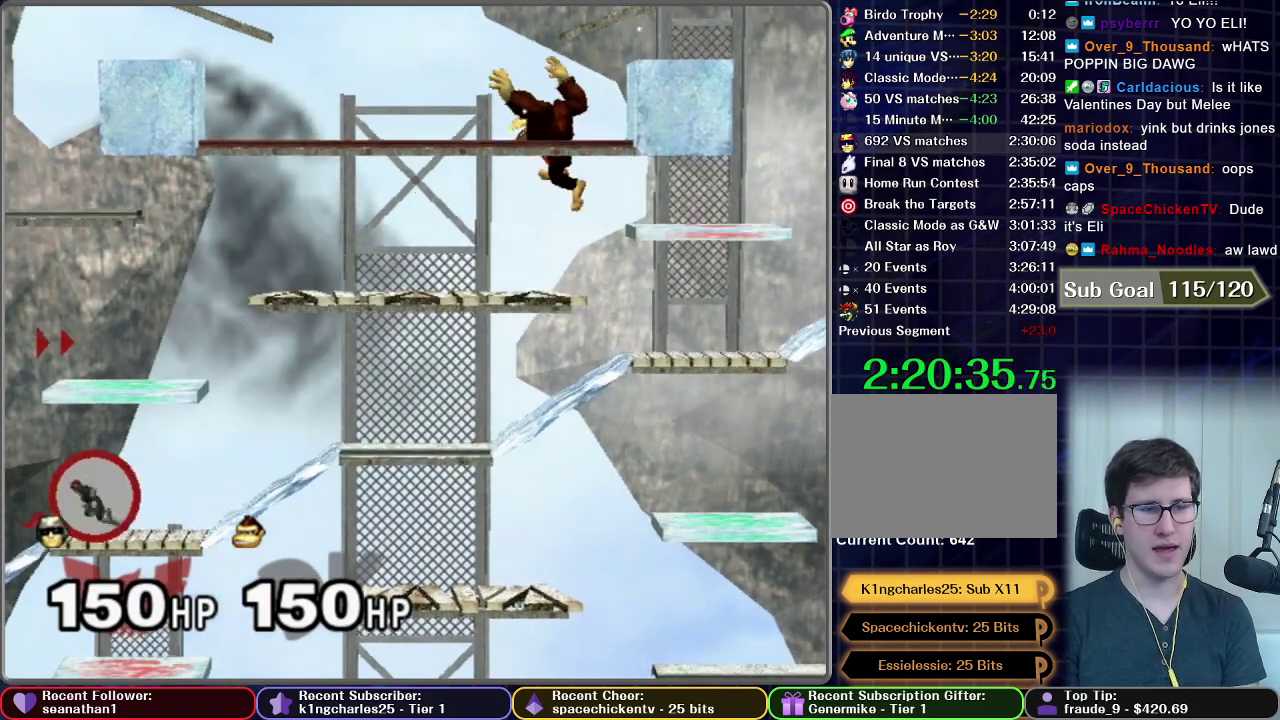
{"buttons": [], "left_stick": "center", "events": [[467, "left_stick", "center"]]}
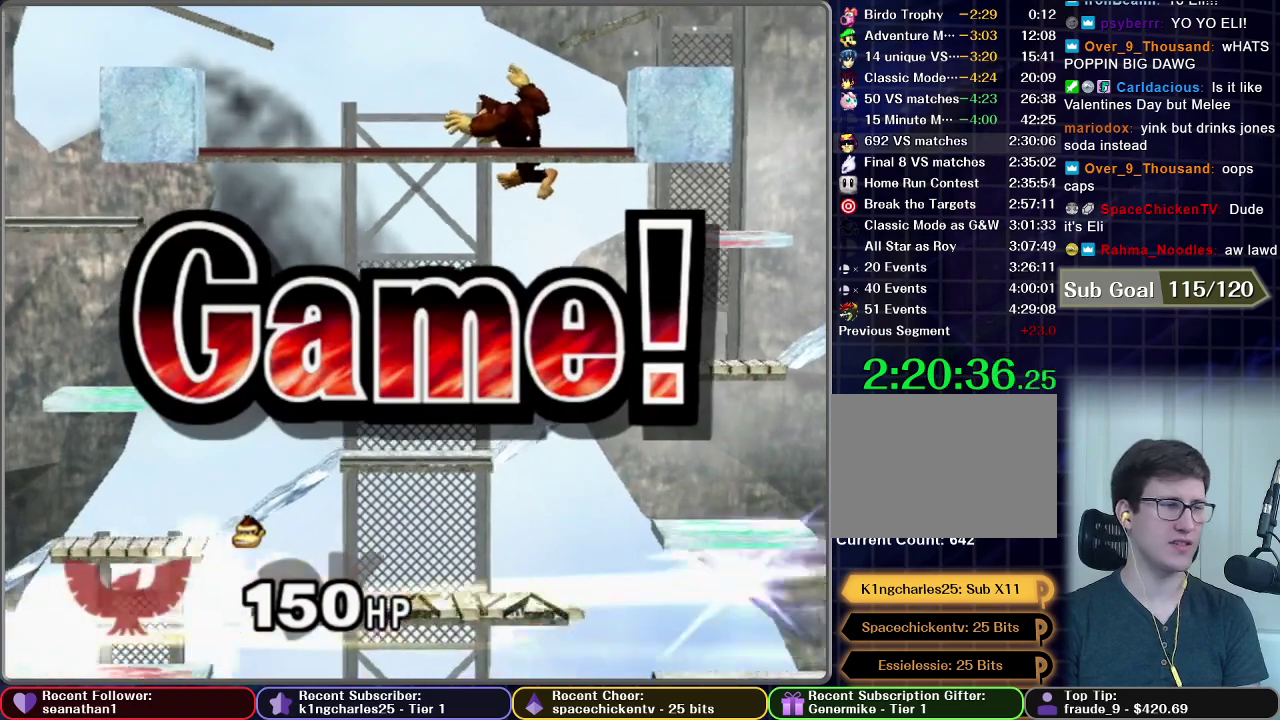
{"buttons": [], "left_stick": "center", "events": [[301, "START", "down"], [451, "START", "up"]]}
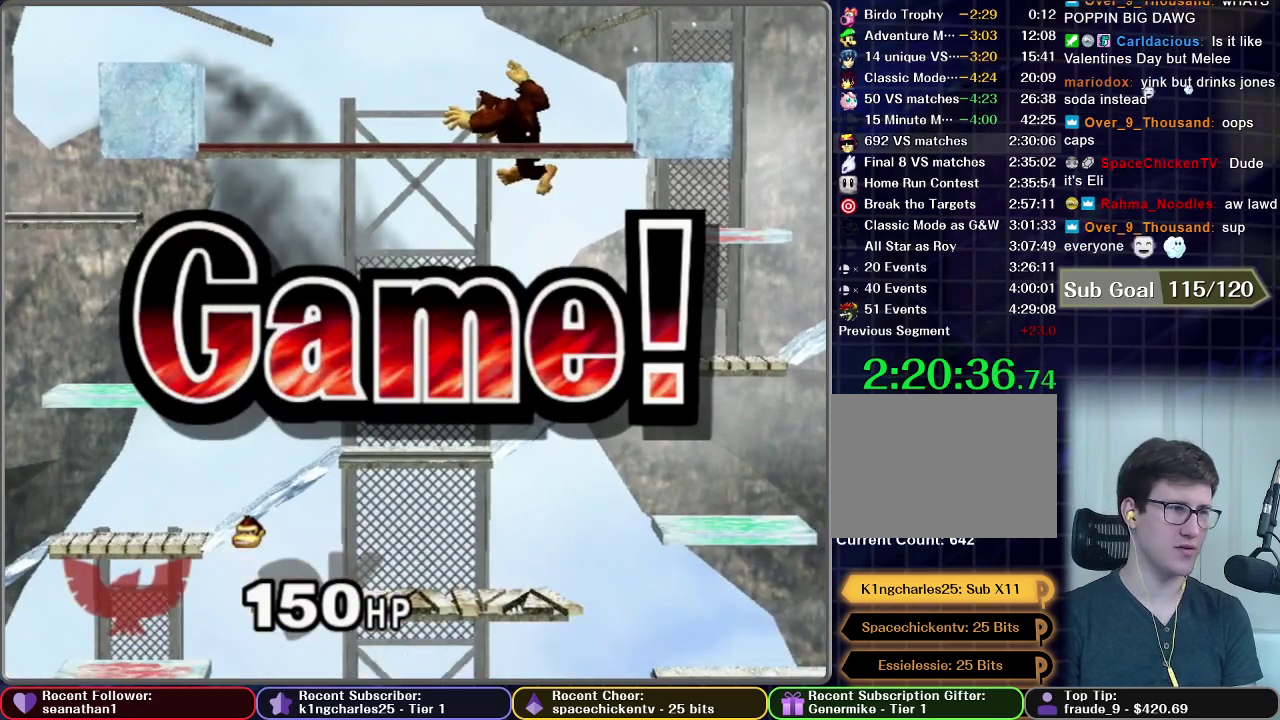
{"buttons": [], "left_stick": "center", "events": [[33, "START", "down"], [200, "START", "up"], [267, "START", "down"], [434, "START", "up"]]}
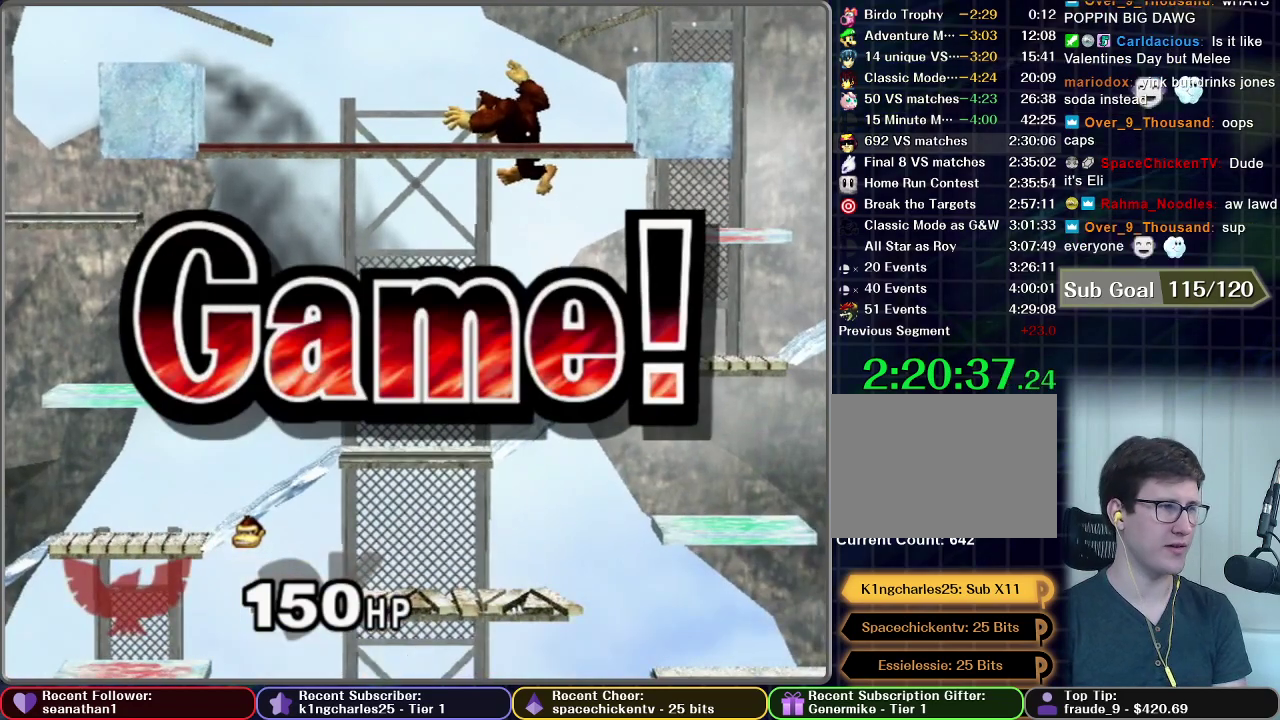
{"buttons": ["START"], "left_stick": "center", "events": [[17, "START", "down"], [151, "START", "up"], [267, "START", "down"], [401, "START", "up"], [484, "START", "down"]]}
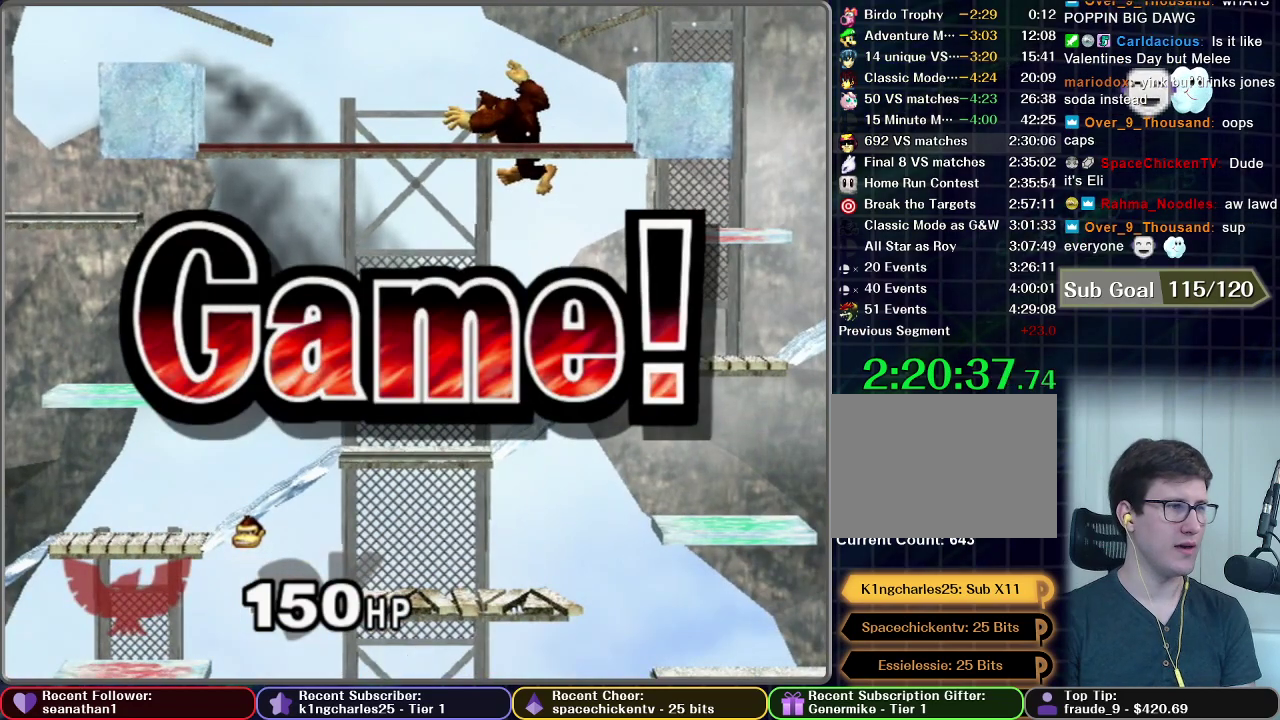
{"buttons": ["START"], "left_stick": "center", "events": [[133, "START", "up"], [233, "START", "down"], [350, "START", "up"], [450, "START", "down"]]}
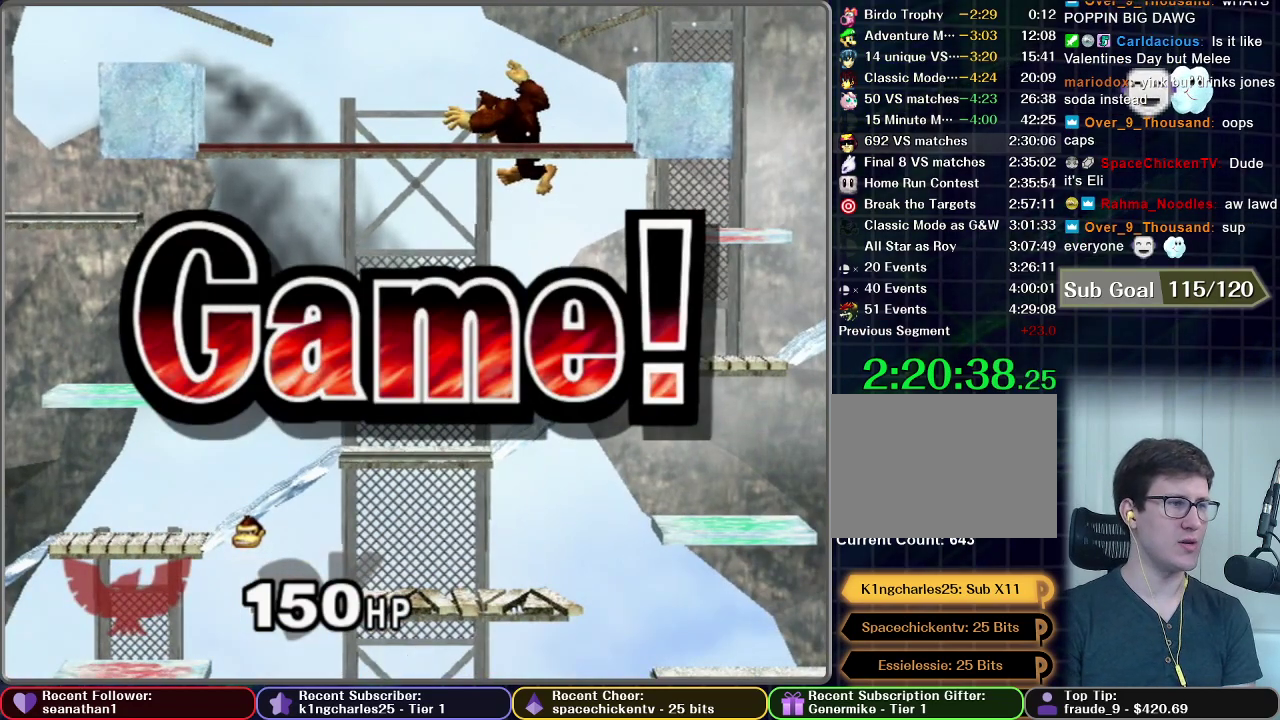
{"buttons": ["START"], "left_stick": "center", "events": [[84, "START", "up"], [184, "START", "down"], [317, "START", "up"], [401, "START", "down"]]}
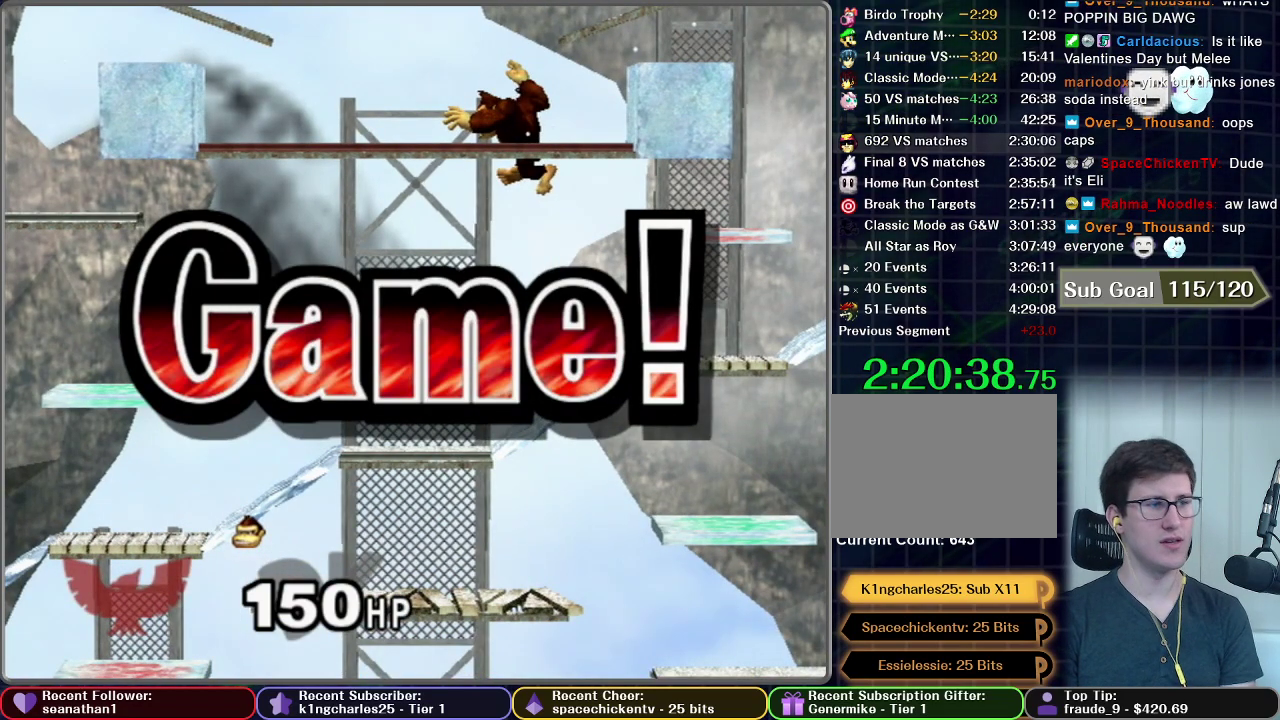
{"buttons": [], "left_stick": "center", "events": [[33, "START", "up"], [117, "START", "down"], [250, "START", "up"], [334, "START", "down"], [450, "START", "up"]]}
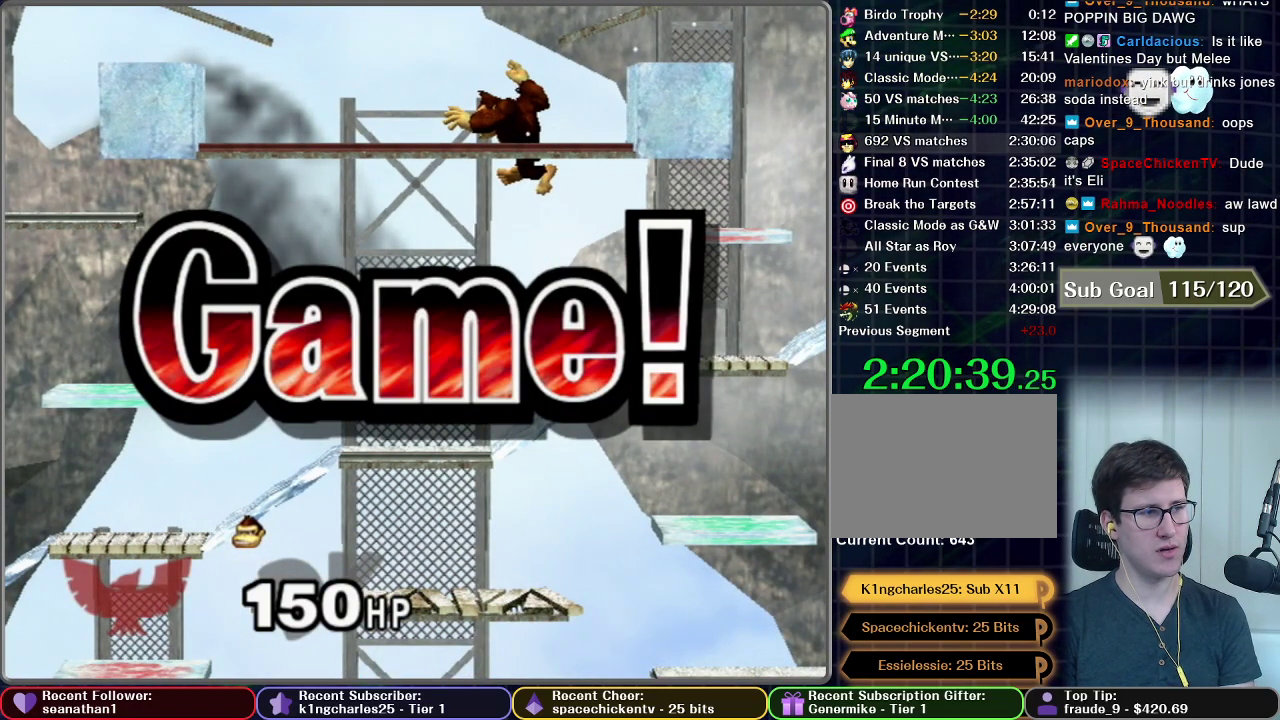
{"buttons": [], "left_stick": "center", "events": [[17, "START", "down"], [134, "START", "up"], [217, "START", "down"], [317, "START", "up"], [401, "START", "down"], [501, "START", "up"]]}
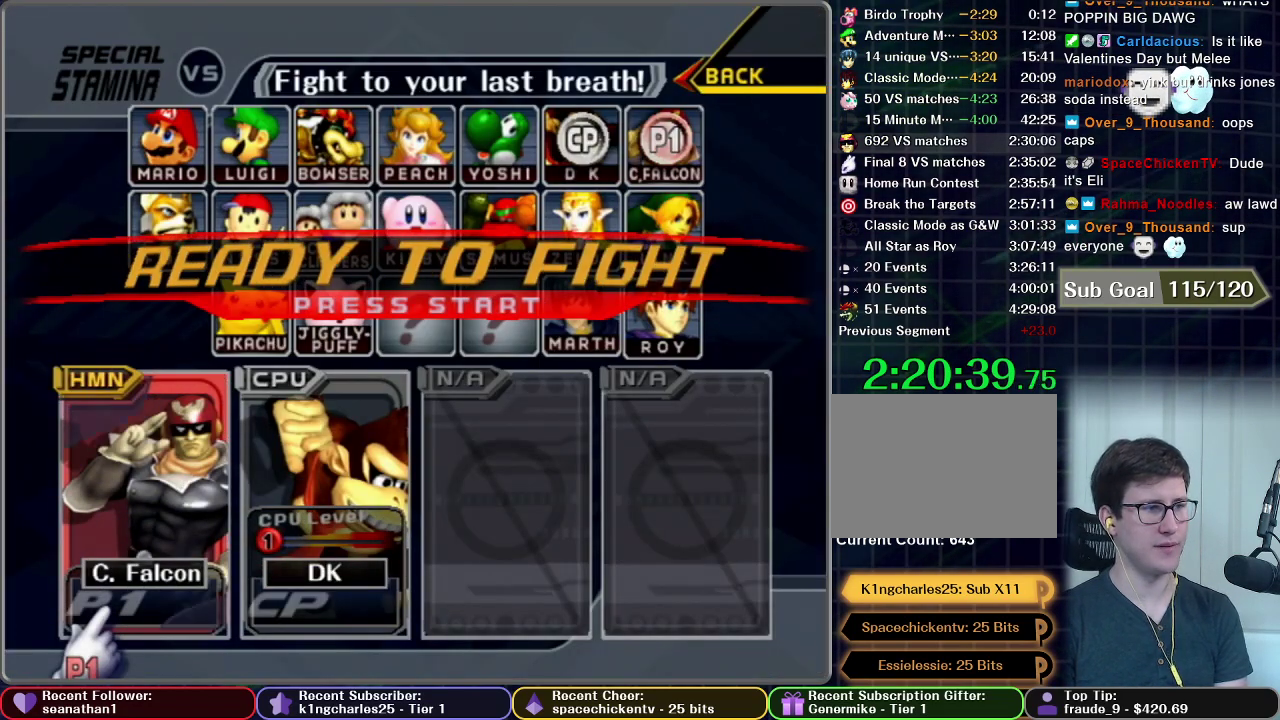
{"buttons": ["START"], "left_stick": "center", "events": [[83, "START", "down"], [167, "START", "up"], [250, "START", "down"], [350, "START", "up"], [417, "START", "down"]]}
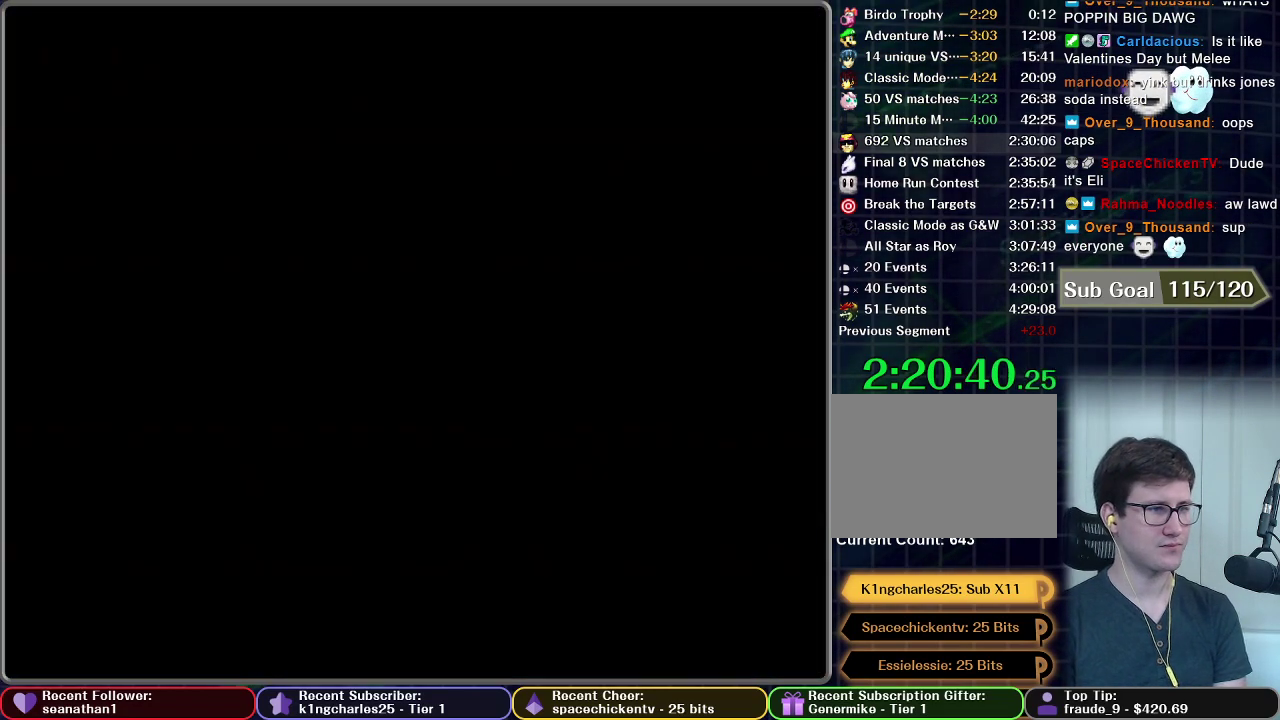
{"buttons": [], "left_stick": "center", "events": [[17, "START", "up"], [101, "START", "down"], [184, "START", "up"]]}
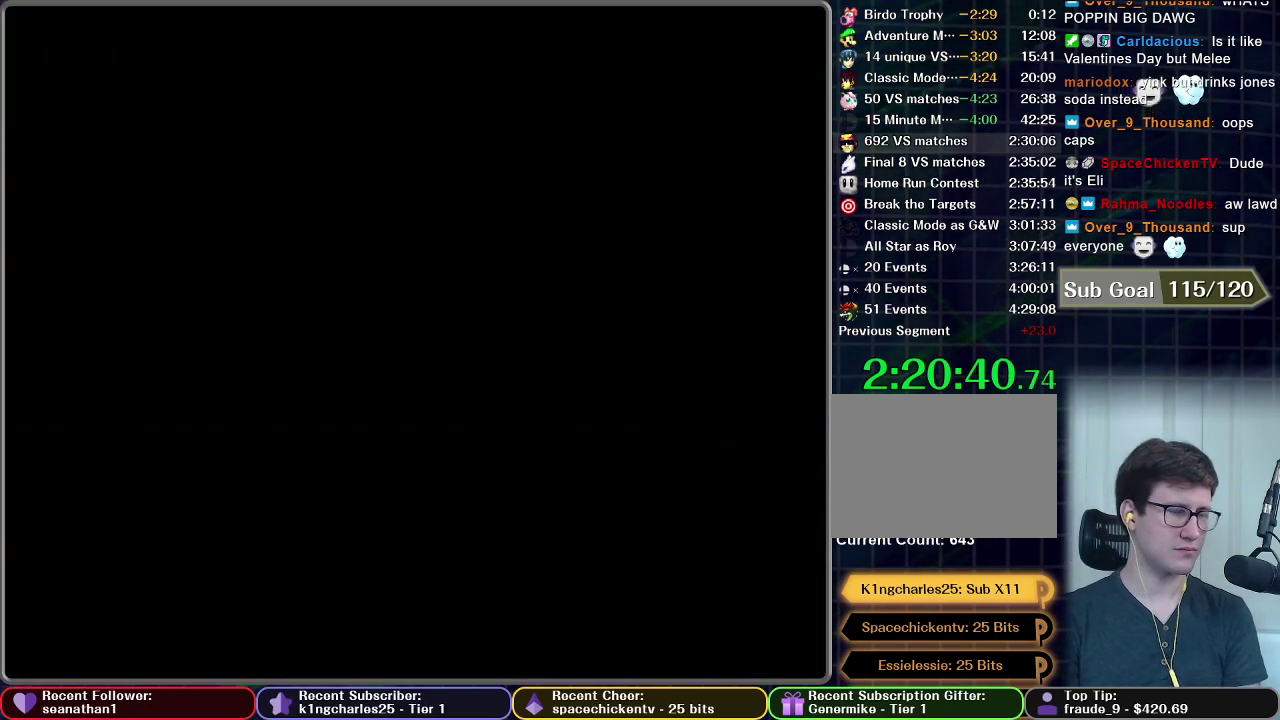
{"buttons": [], "left_stick": "center", "events": []}
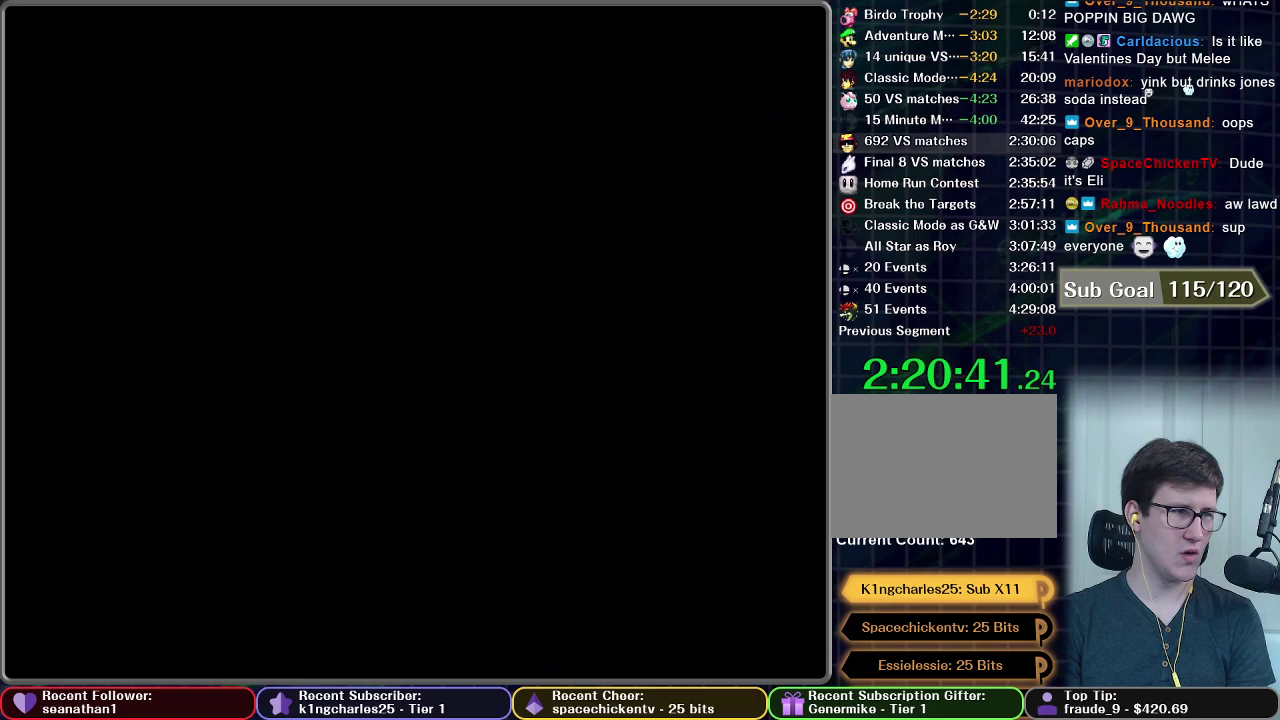
{"buttons": [], "left_stick": "center", "events": []}
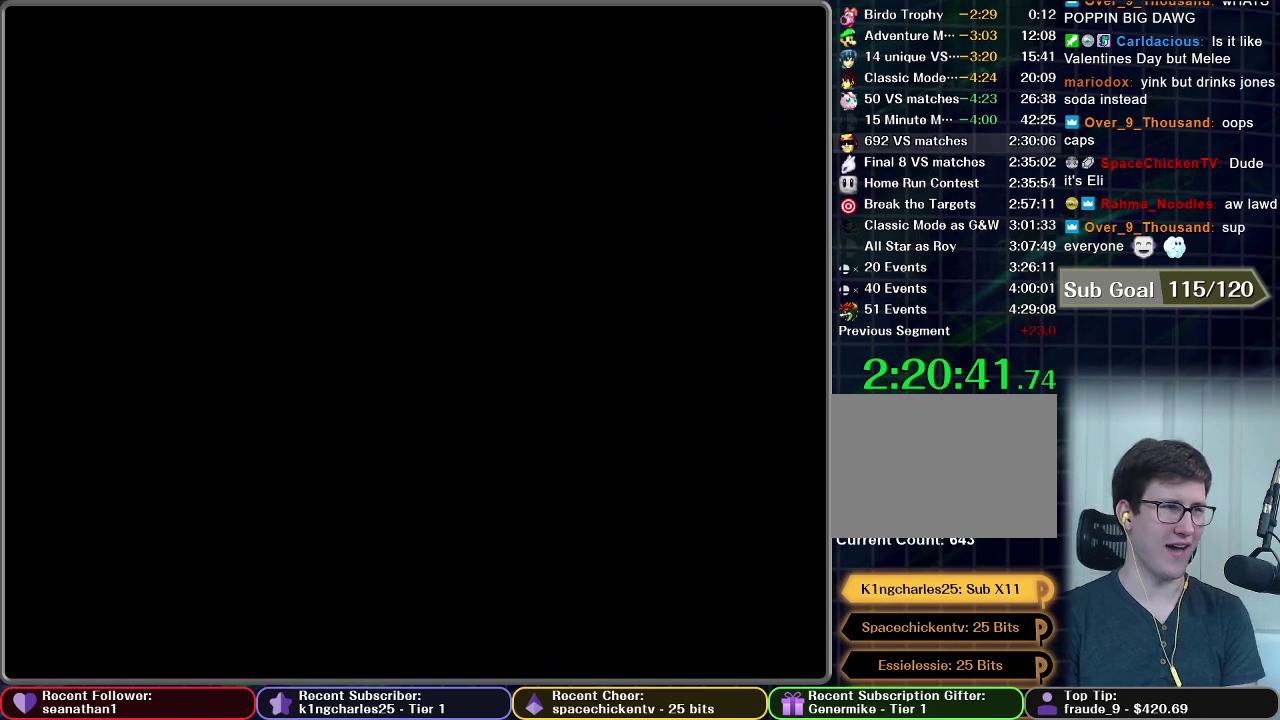
{"buttons": [], "left_stick": "center", "events": []}
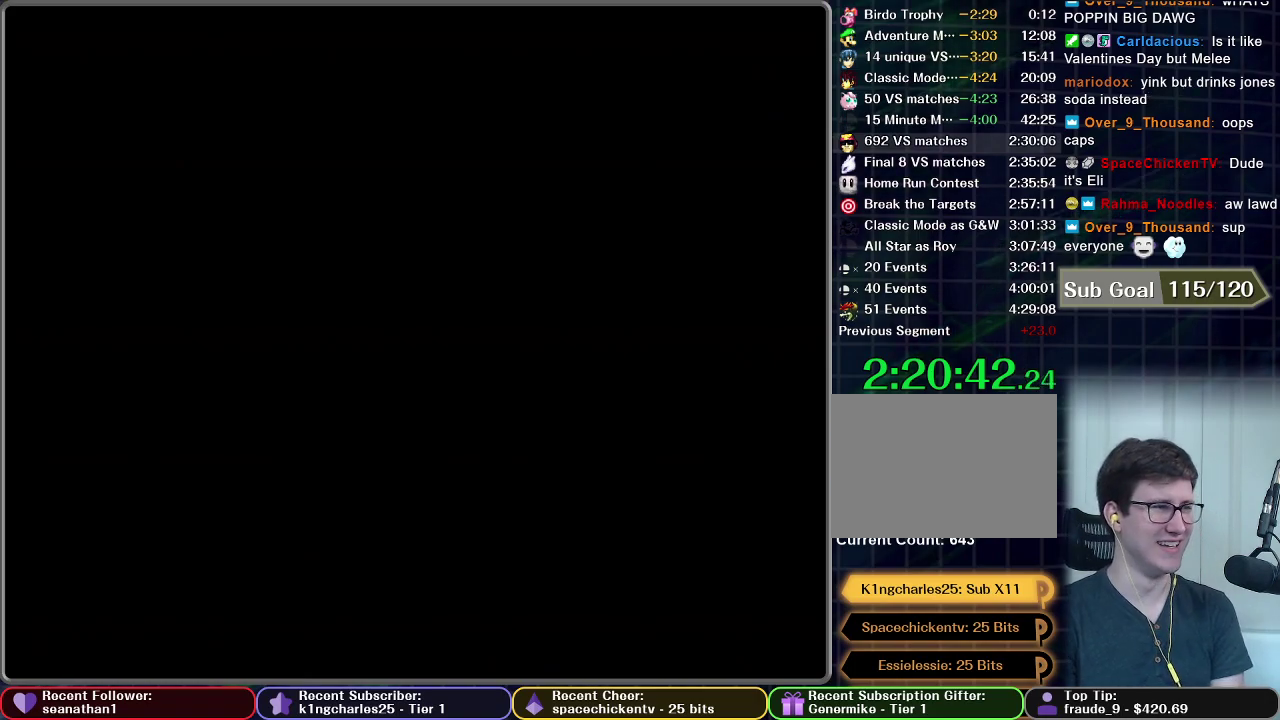
{"buttons": [], "left_stick": "center", "events": []}
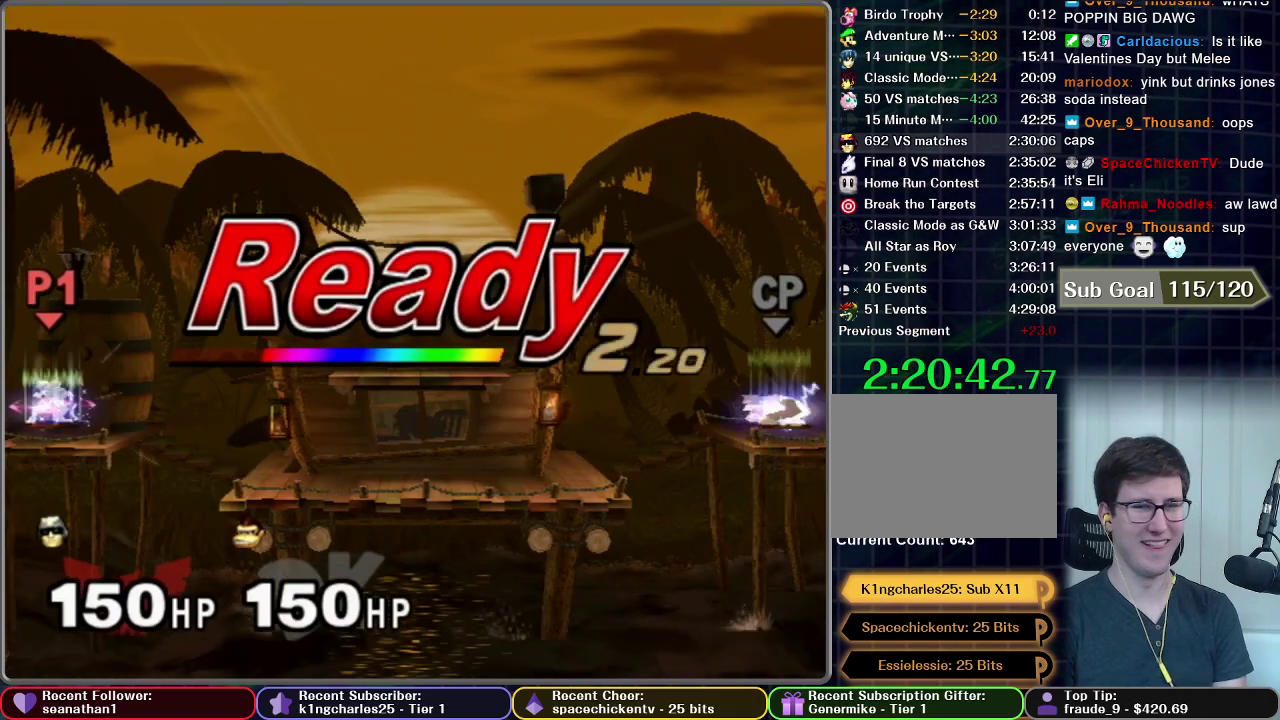
{"buttons": [], "left_stick": "center", "events": []}
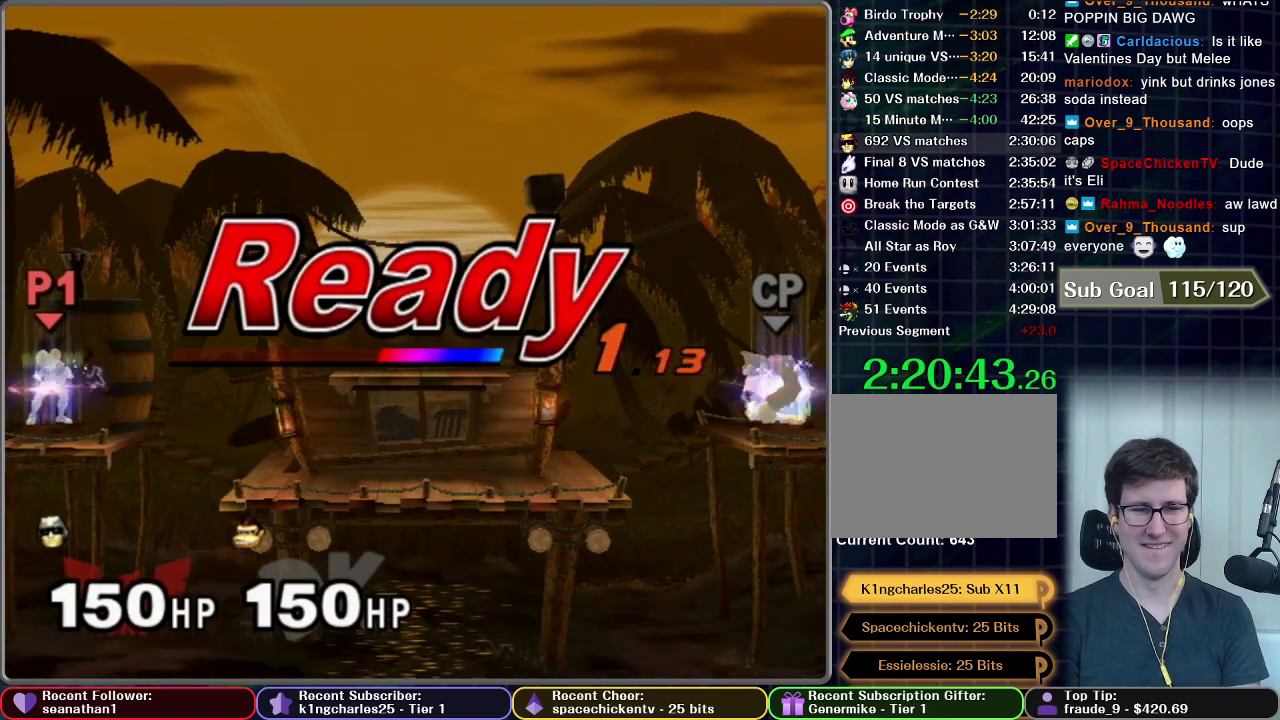
{"buttons": [], "left_stick": "center", "events": []}
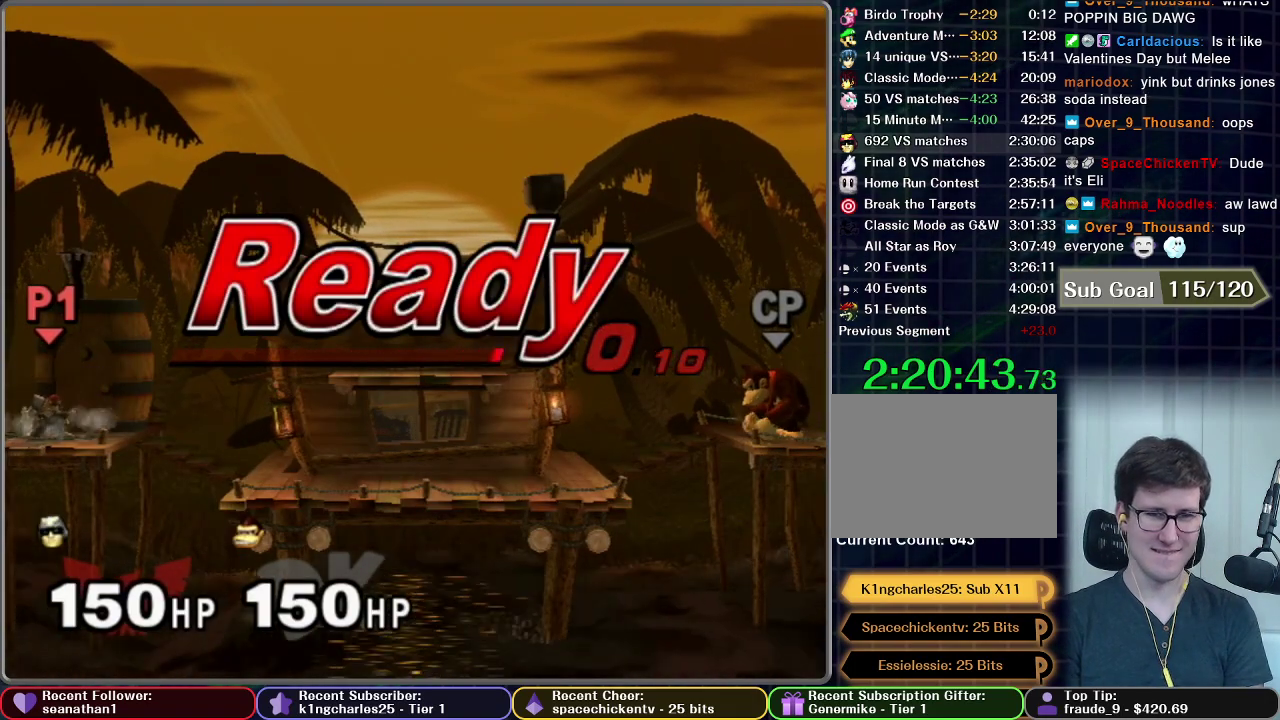
{"buttons": [], "left_stick": "down", "events": [[200, "left_stick", "right"], [434, "left_stick", "down"]]}
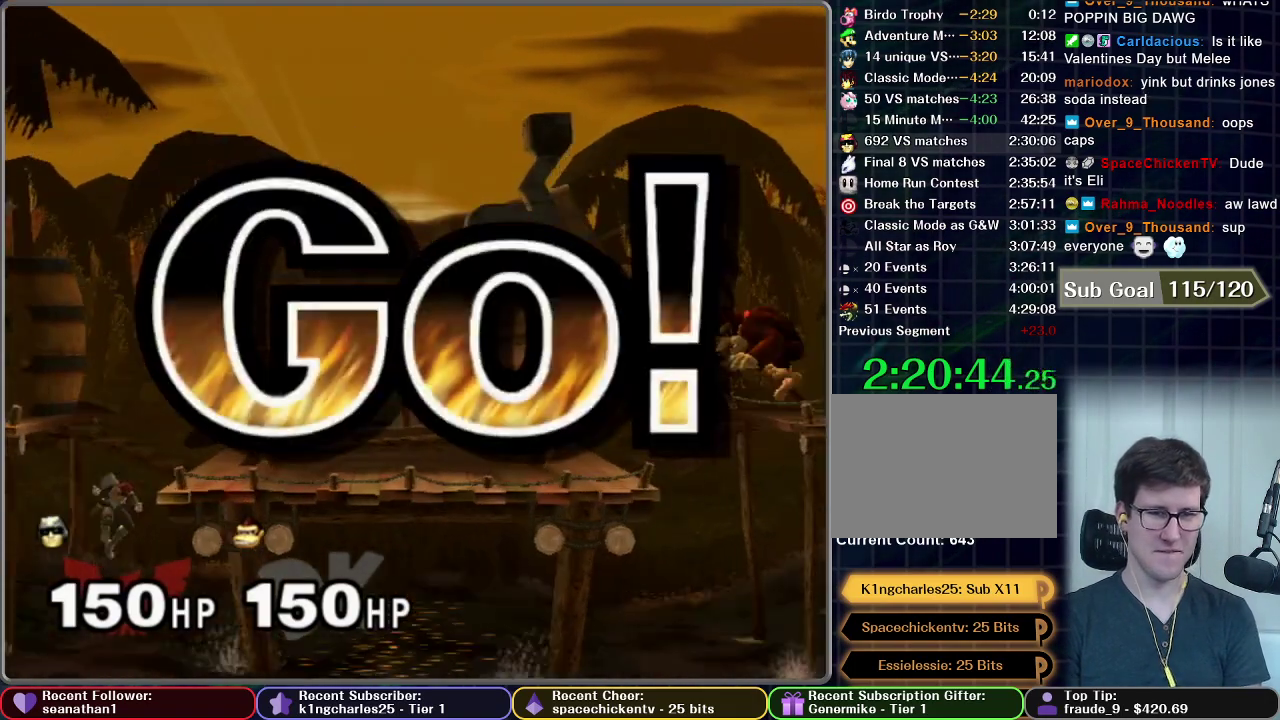
{"buttons": [], "left_stick": "center", "events": [[16, "A", "down"], [367, "left_stick", "center"], [467, "A", "up"]]}
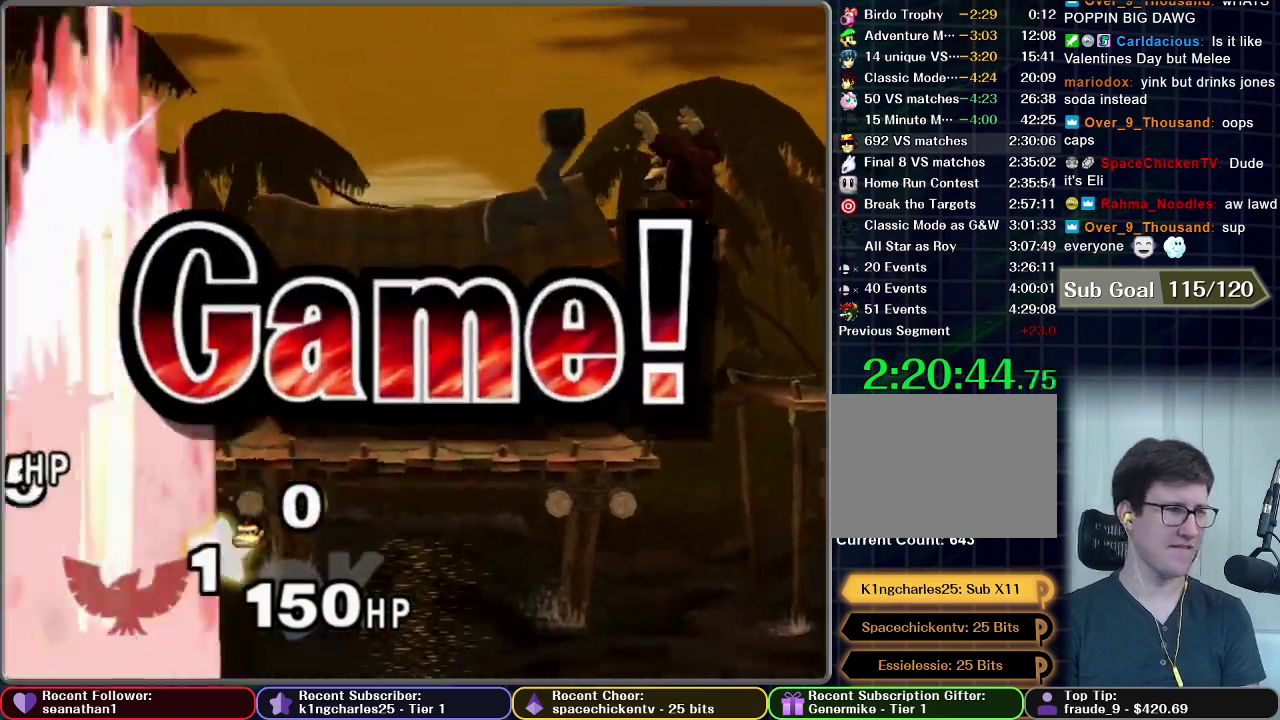
{"buttons": ["START"], "left_stick": "center", "events": [[301, "START", "down"], [434, "START", "up"], [501, "START", "down"]]}
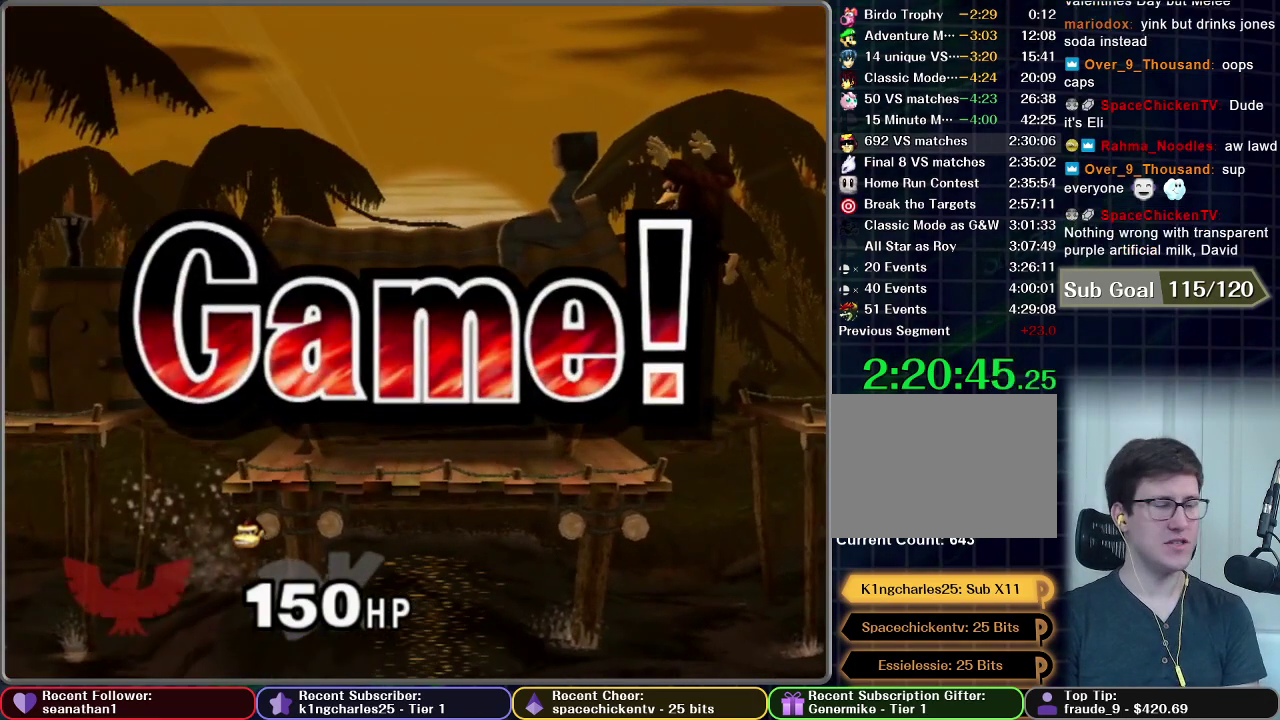
{"buttons": ["START"], "left_stick": "center", "events": [[133, "START", "up"], [217, "START", "down"], [333, "START", "up"], [434, "START", "down"]]}
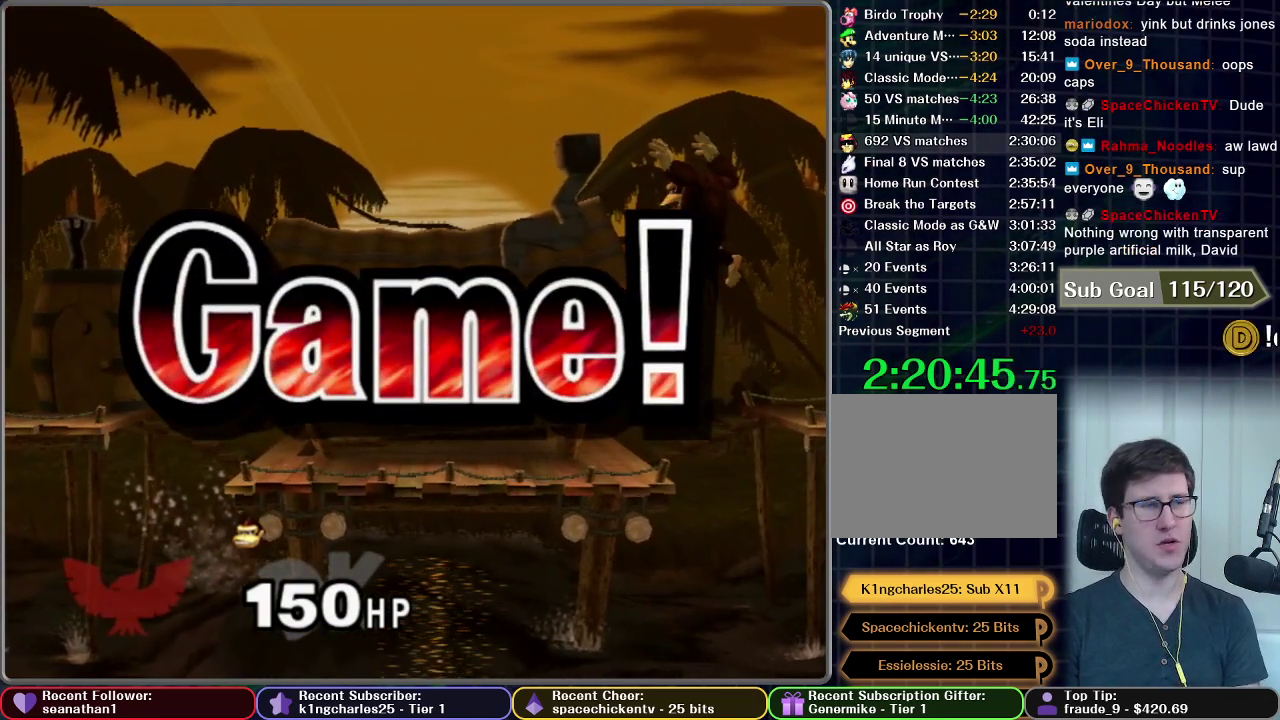
{"buttons": [], "left_stick": "center", "events": [[50, "START", "up"], [150, "START", "down"], [267, "START", "up"], [367, "START", "down"], [484, "START", "up"]]}